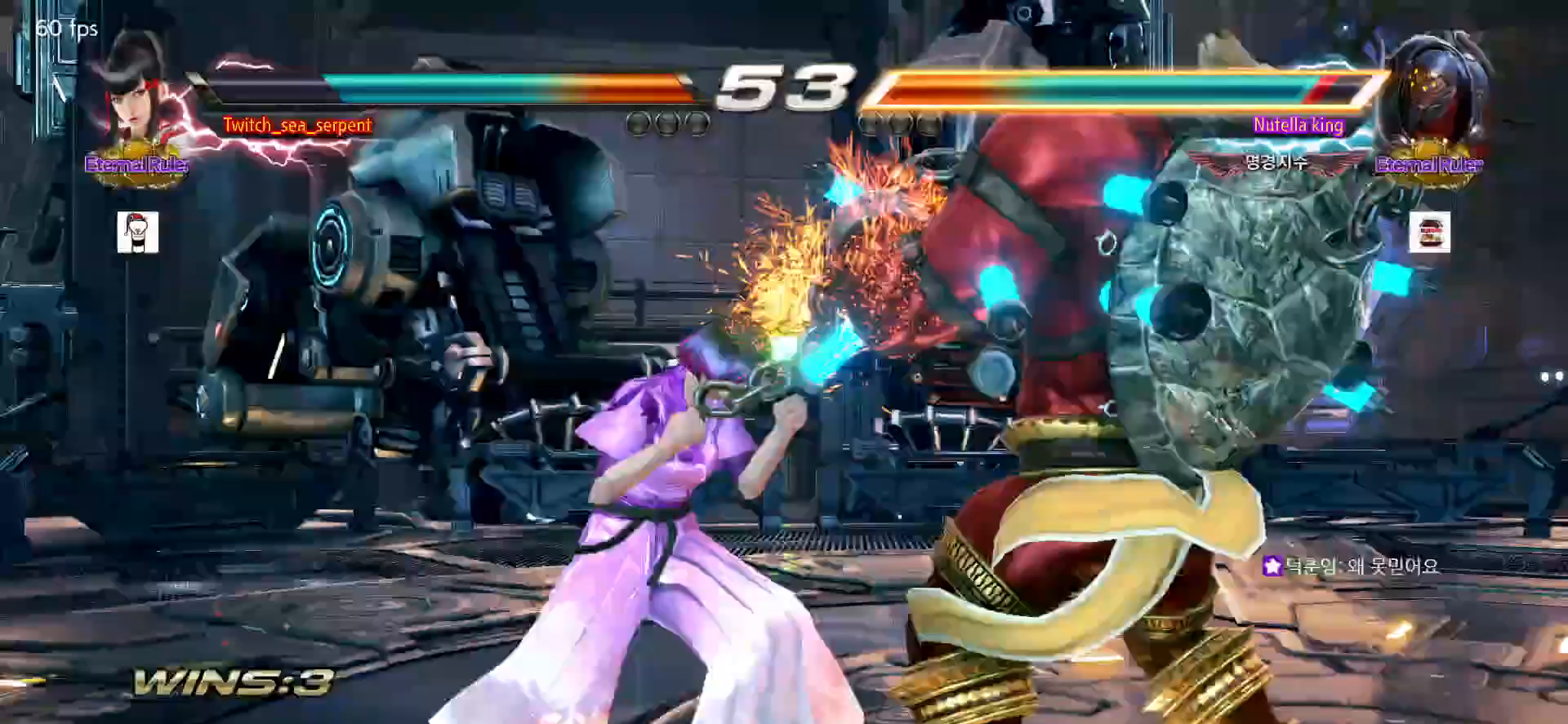
Gameplay with a controller (arcade stick); each line is a JSON object with the inputs held at the frame after it (dt_ms = milliseconds from this image to that frame). "events" lists button and stick changes between this image and that frame as [ms after this image, input, new state], when the widget could be followed in between. Not read: L3 R3.
{"dt_ms": 500, "buttons": [], "left_stick": "right", "events": [[83, "TRIANGLE", "down"], [200, "TRIANGLE", "up"], [283, "left_stick", "right"]]}
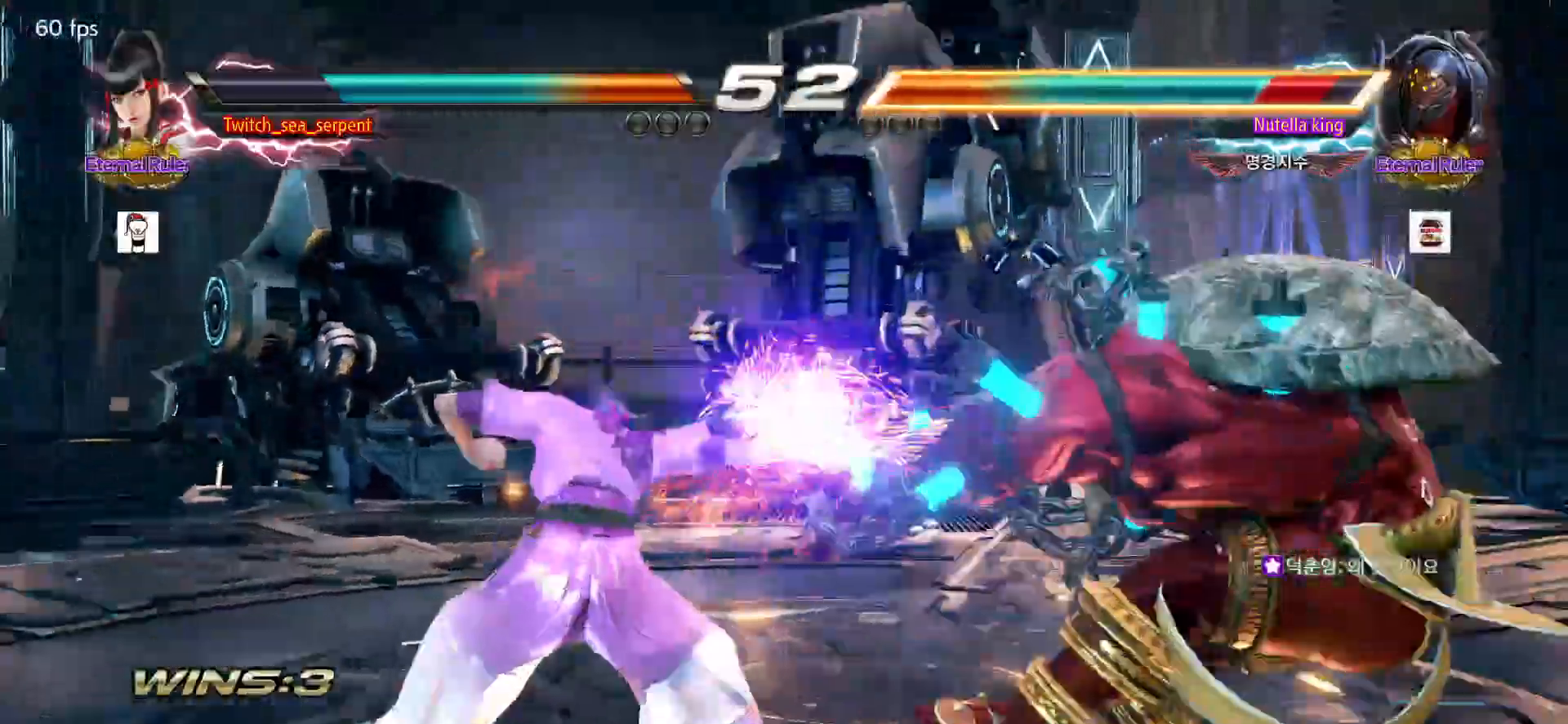
{"dt_ms": 500, "buttons": ["CROSS", "CIRCLE"], "left_stick": "center"}
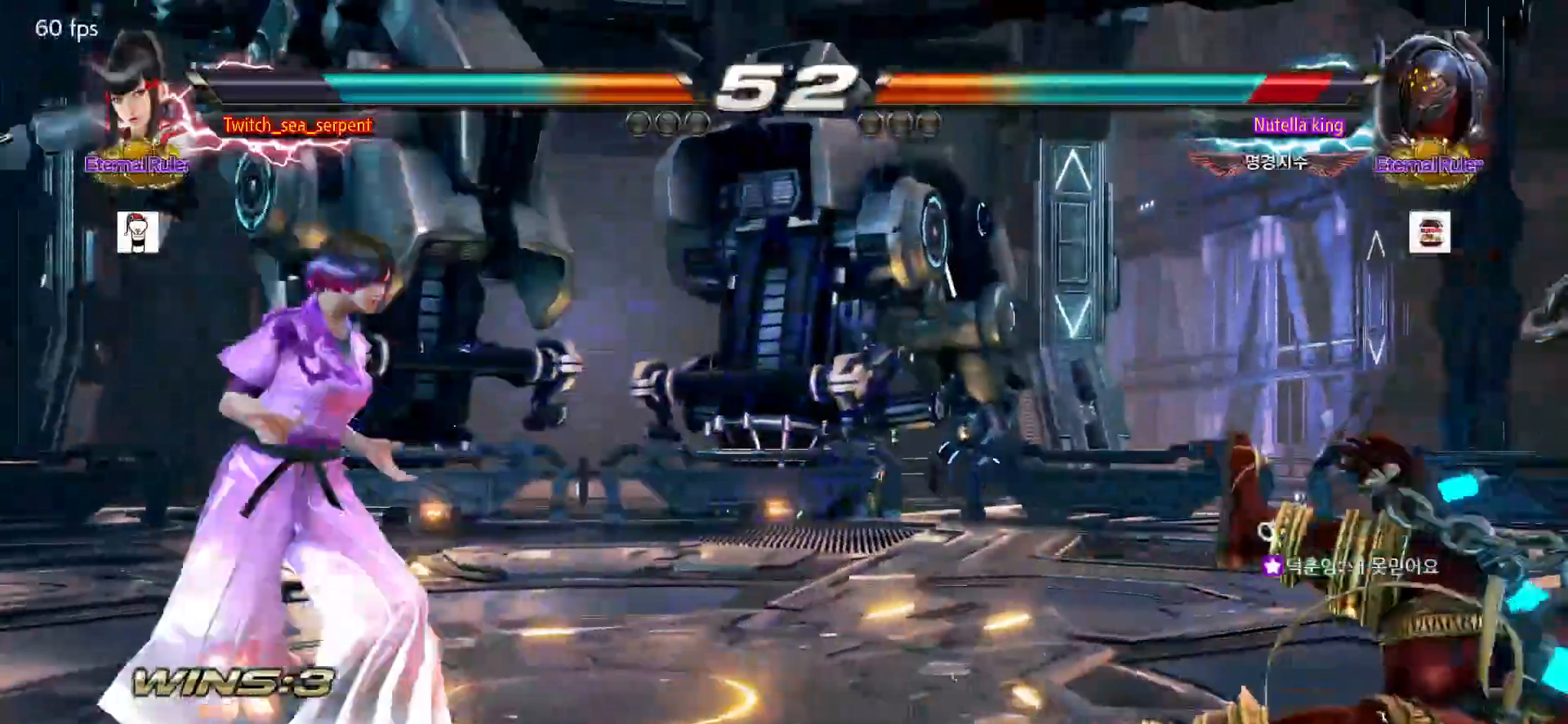
{"dt_ms": 500, "buttons": [], "left_stick": "center", "events": [[67, "CIRCLE", "up"], [67, "CROSS", "up"], [333, "CROSS", "down"], [400, "CROSS", "up"]]}
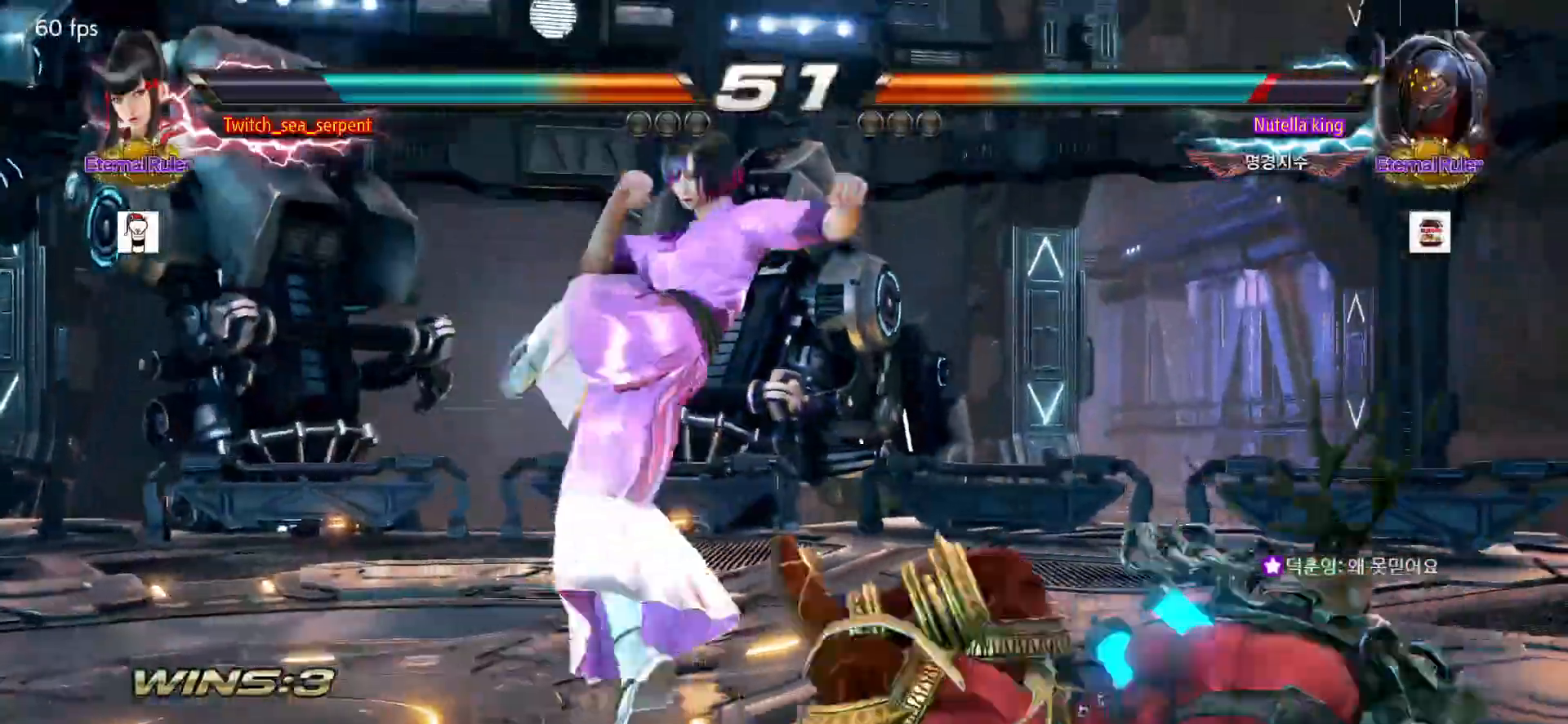
{"dt_ms": 500, "buttons": [], "left_stick": "down", "events": [[450, "left_stick", "down"]]}
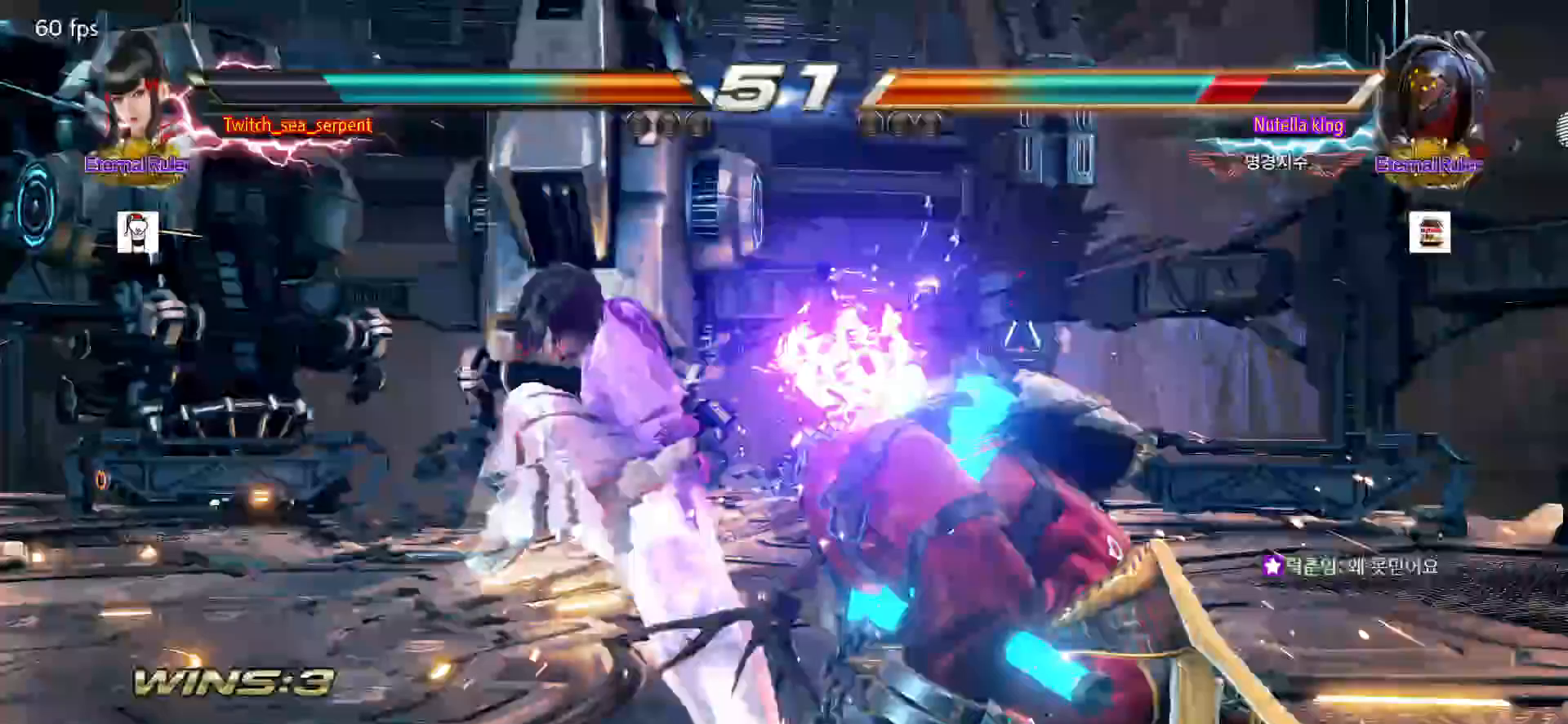
{"dt_ms": 500, "buttons": [], "left_stick": "left"}
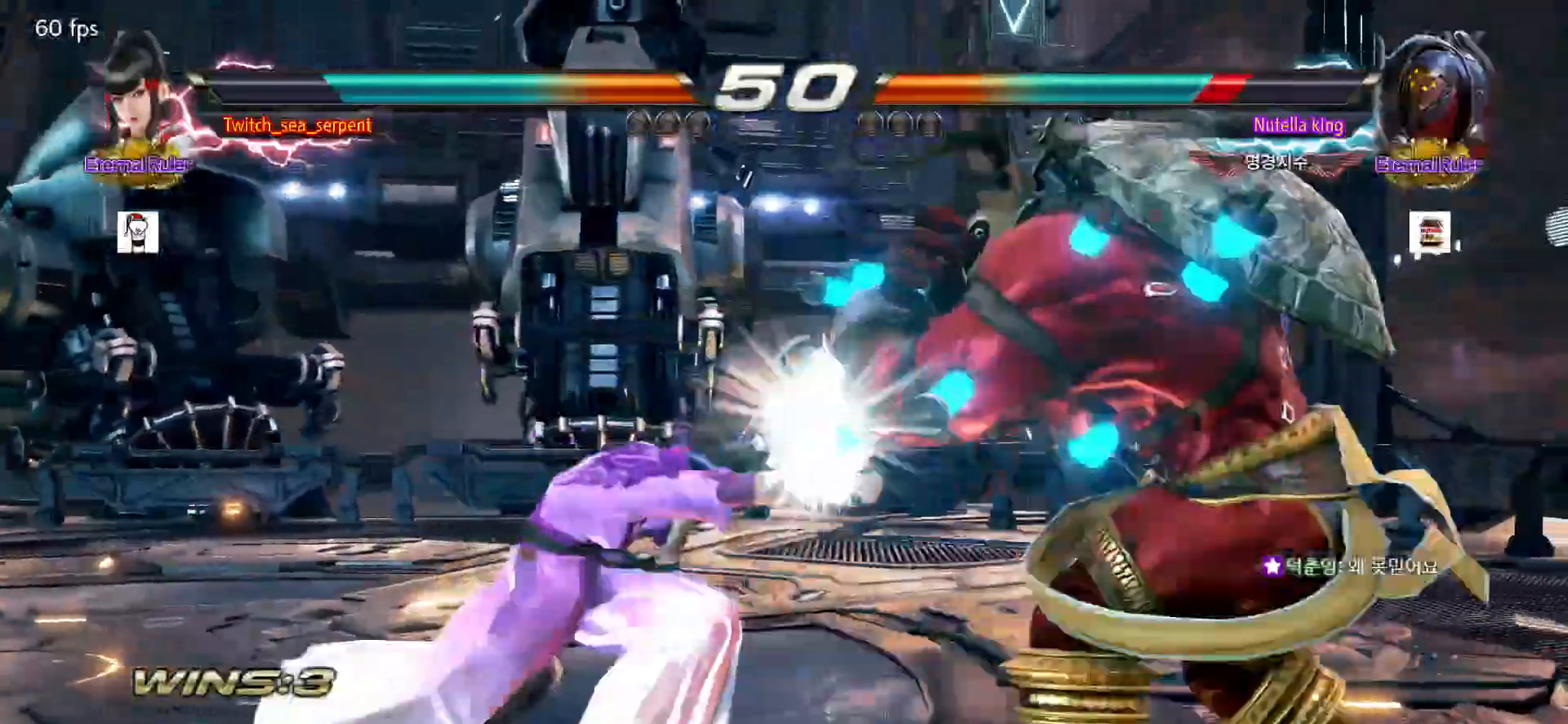
{"dt_ms": 500, "buttons": [], "left_stick": "down-left", "events": [[317, "left_stick", "down-left"]]}
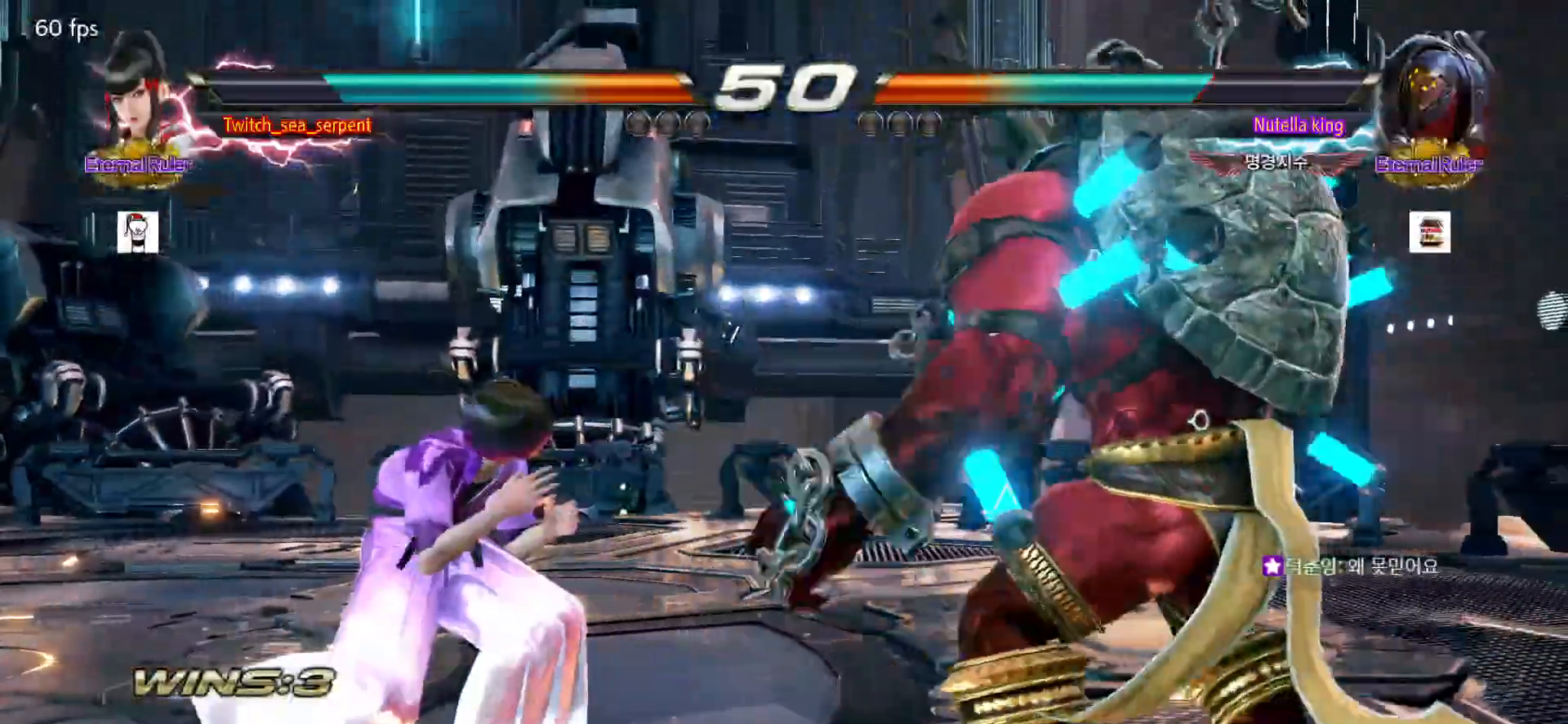
{"dt_ms": 1000, "buttons": [], "left_stick": "right"}
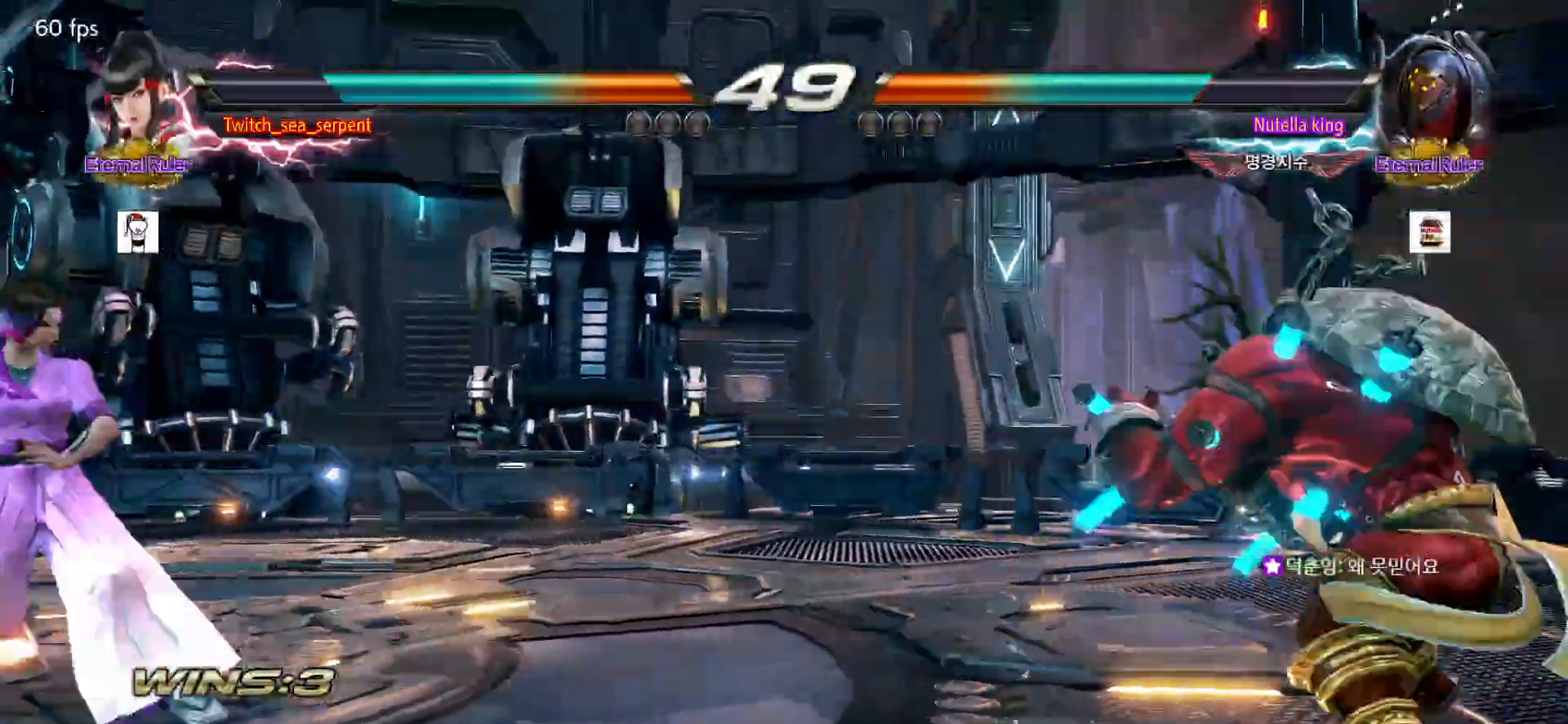
{"dt_ms": 500, "buttons": [], "left_stick": "center", "events": [[33, "left_stick", "center"], [133, "left_stick", "right"], [183, "left_stick", "center"], [233, "left_stick", "right"], [333, "left_stick", "center"], [417, "left_stick", "left"], [500, "left_stick", "center"]]}
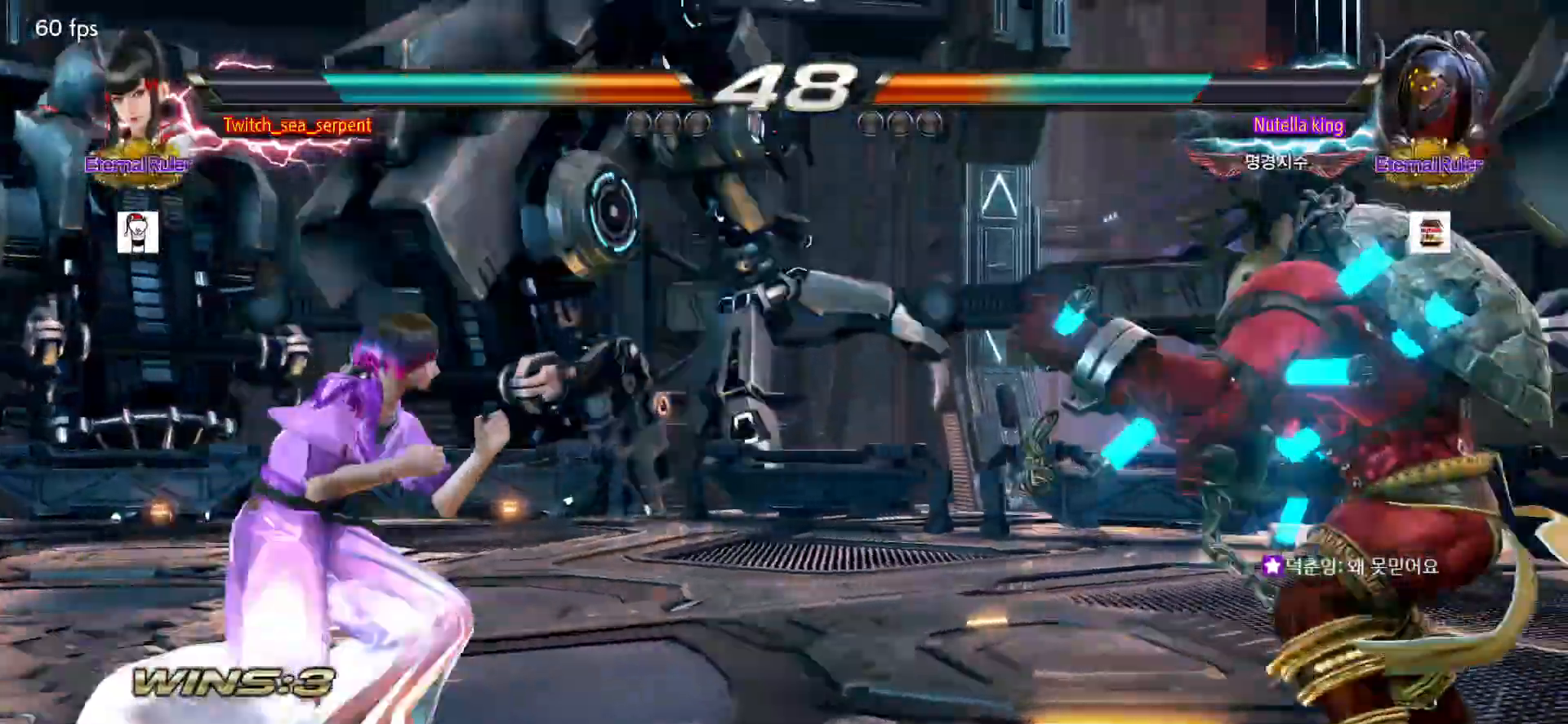
{"dt_ms": 500, "buttons": [], "left_stick": "left", "events": [[333, "left_stick", "left"]]}
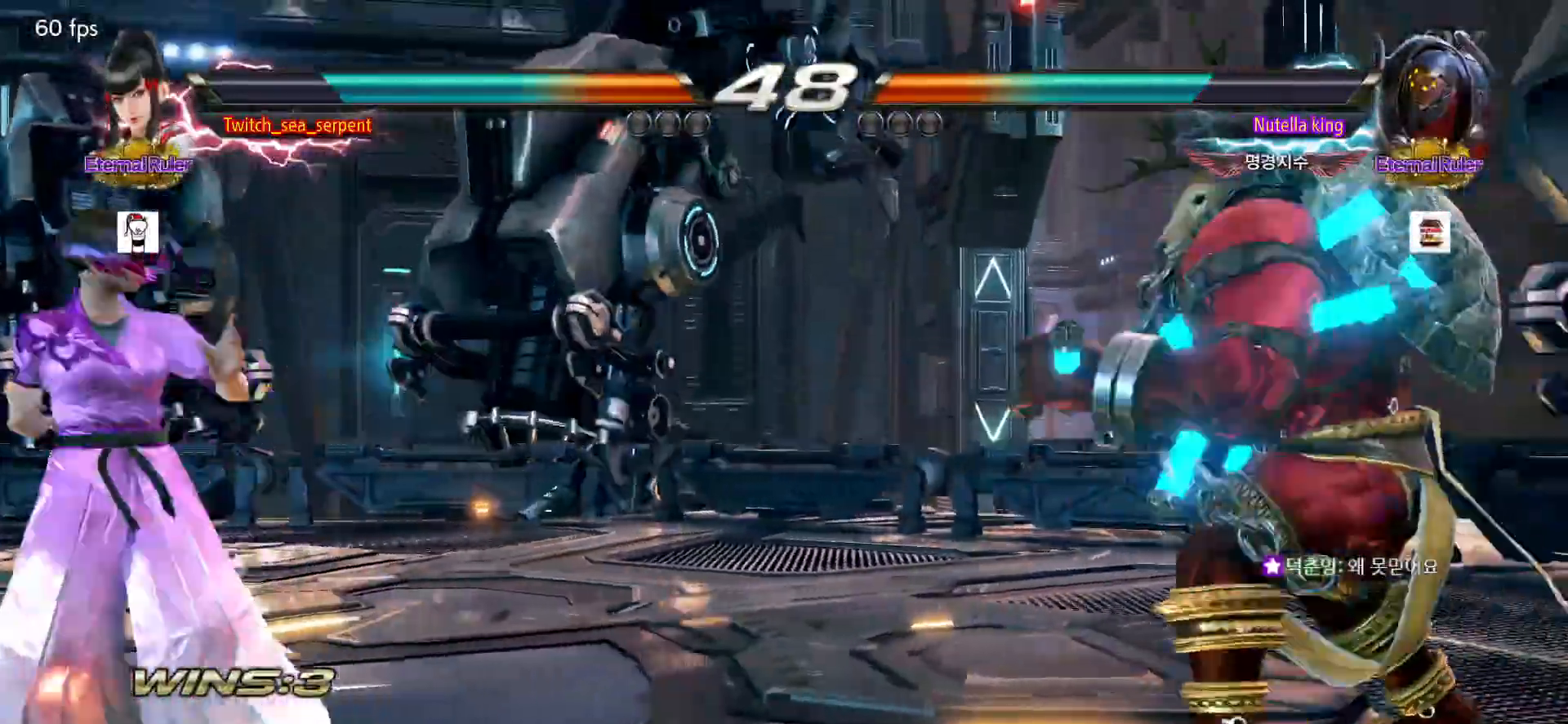
{"dt_ms": 500, "buttons": [], "left_stick": "left", "events": [[17, "left_stick", "center"], [383, "left_stick", "left"], [433, "left_stick", "center"], [483, "left_stick", "left"]]}
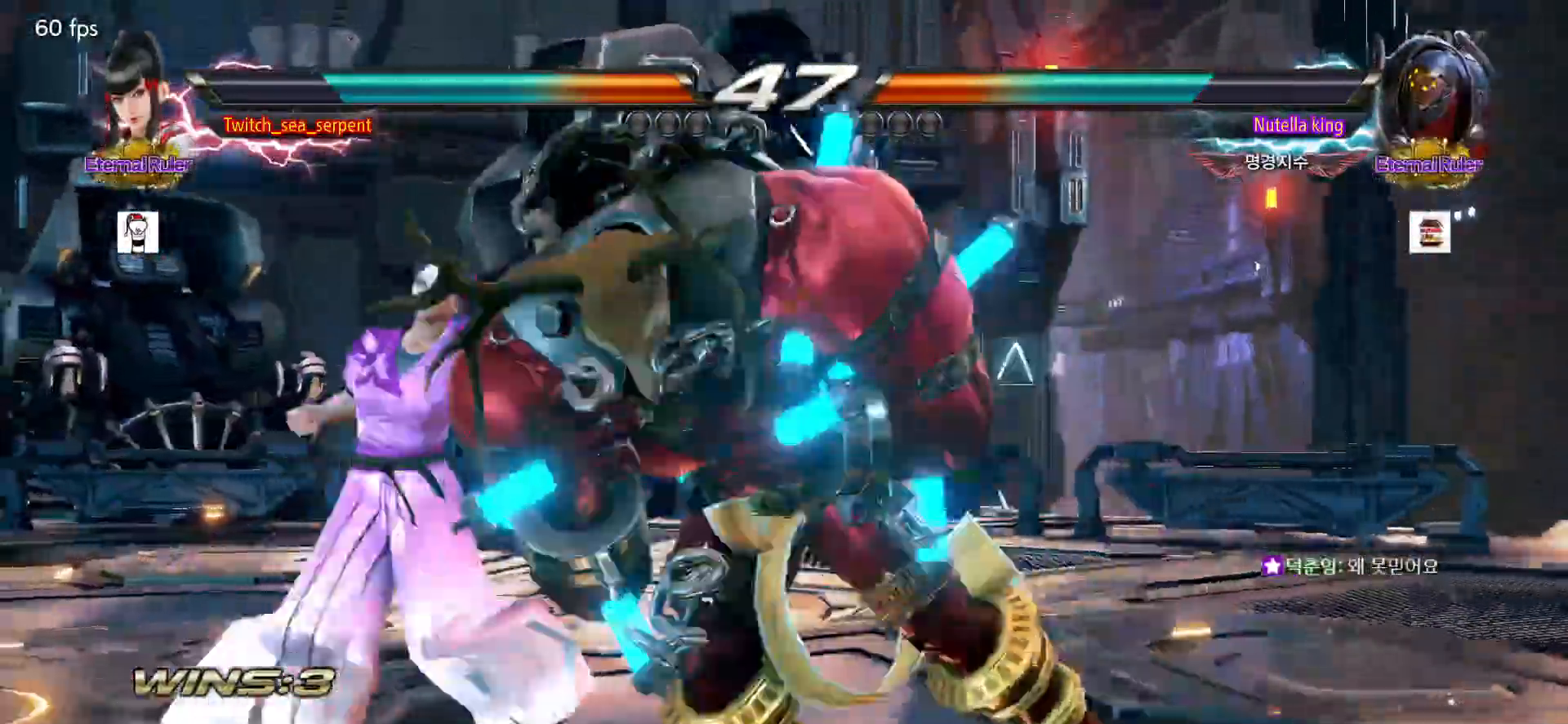
{"dt_ms": 500, "buttons": [], "left_stick": "center", "events": [[67, "left_stick", "center"], [117, "SQUARE", "down"], [167, "SQUARE", "up"], [233, "SQUARE", "down"], [283, "SQUARE", "up"], [367, "SQUARE", "down"], [417, "SQUARE", "up"]]}
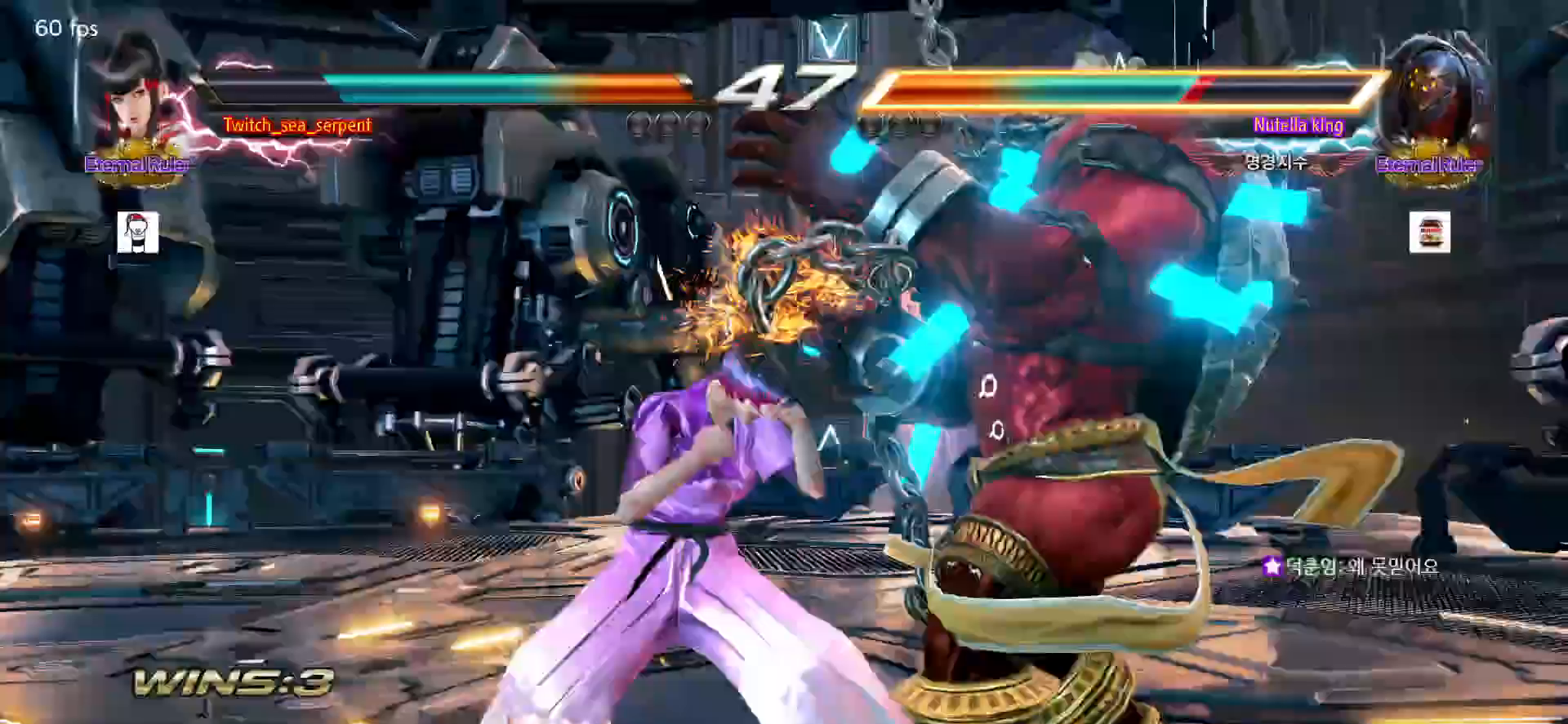
{"dt_ms": 500, "buttons": [], "left_stick": "center", "events": [[33, "TRIANGLE", "down"], [83, "TRIANGLE", "up"], [233, "left_stick", "right"], [467, "left_stick", "center"]]}
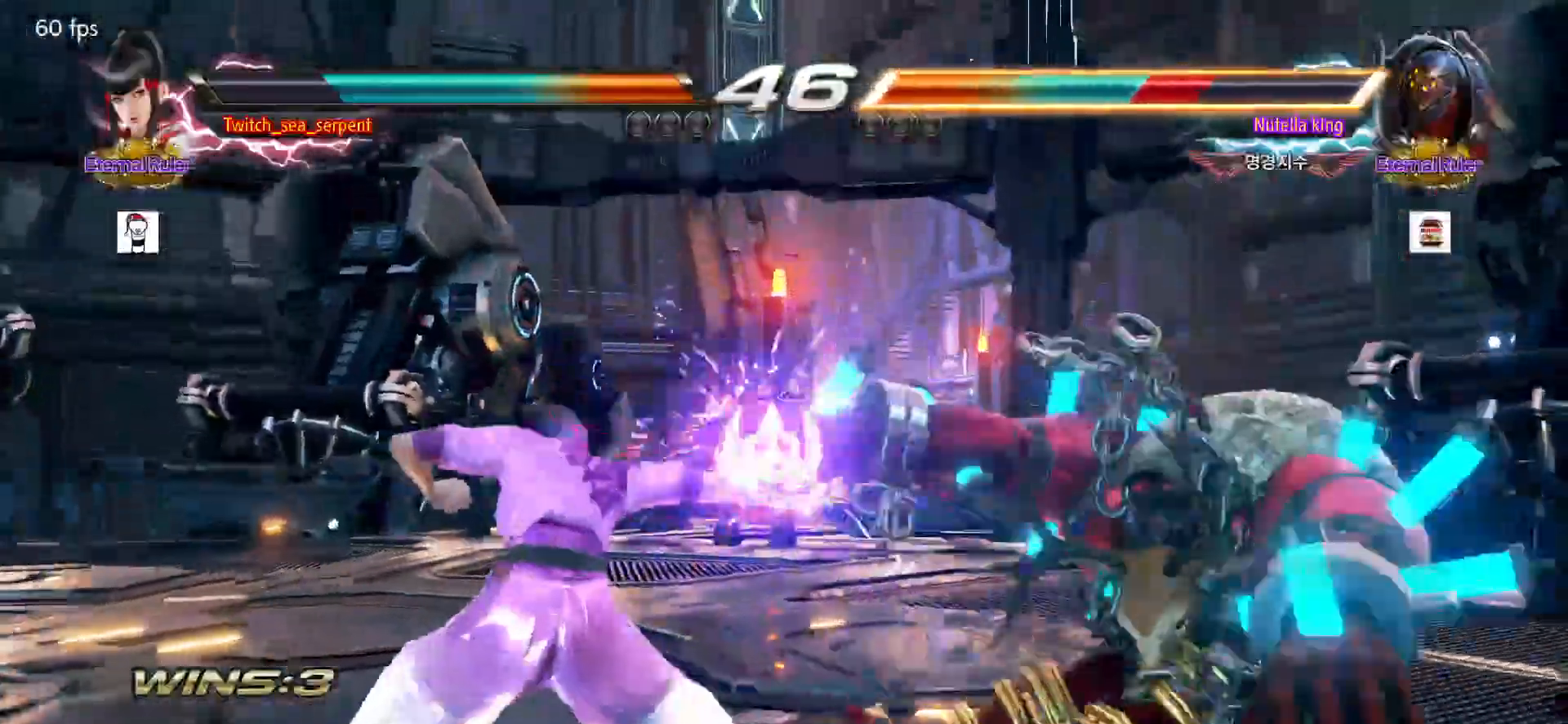
{"dt_ms": 500, "buttons": [], "left_stick": "right", "events": [[300, "left_stick", "right"], [350, "left_stick", "center"], [417, "left_stick", "right"]]}
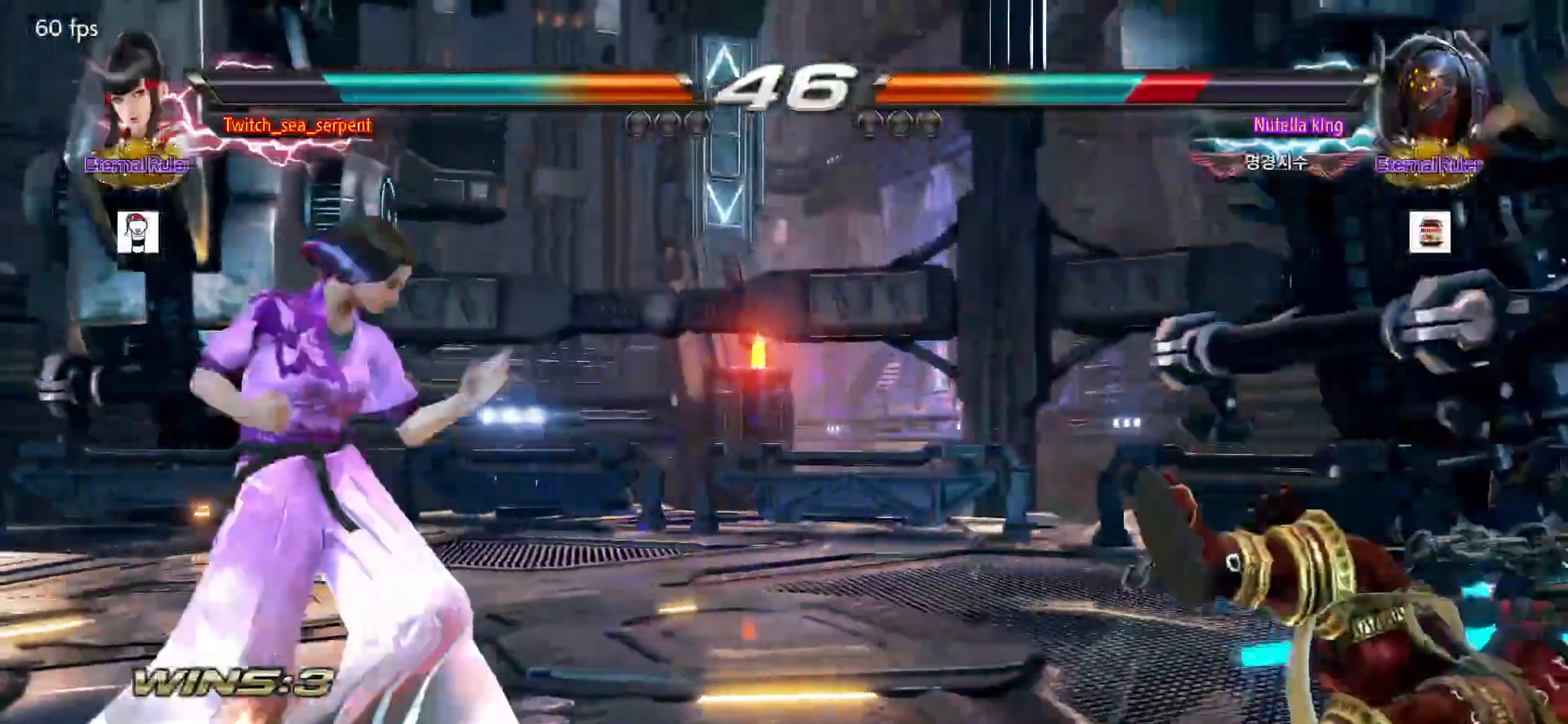
{"dt_ms": 500, "buttons": [], "left_stick": "center", "events": [[50, "CIRCLE", "down"], [50, "CROSS", "down"], [133, "left_stick", "center"], [183, "CROSS", "up"], [200, "CIRCLE", "up"], [400, "SQUARE", "down"], [400, "TRIANGLE", "down"], [450, "SQUARE", "up"], [450, "TRIANGLE", "up"]]}